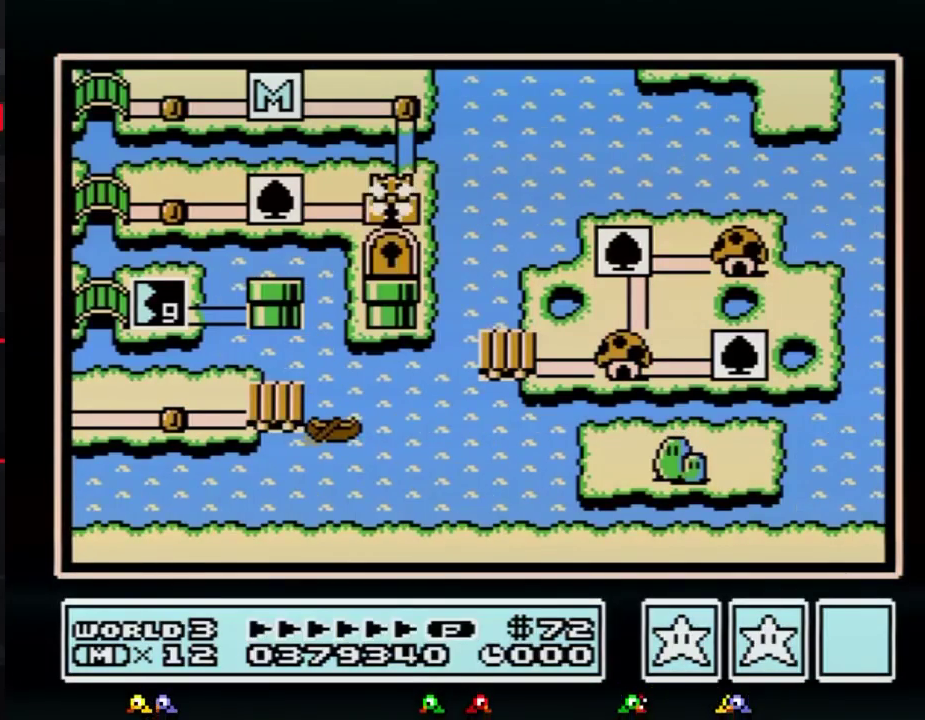
Gameplay with a controller (Nintendo layout); each line is a JSON object with the inputs held at the frame after it. "events" lists button and stick changes between this image and that frame as [ms after this image, input, new state], when the widget could be followed in between. Not read: L3 R3.
{"buttons": ["DPAD_LEFT"], "events": [[267, "DPAD_LEFT", "down"]]}
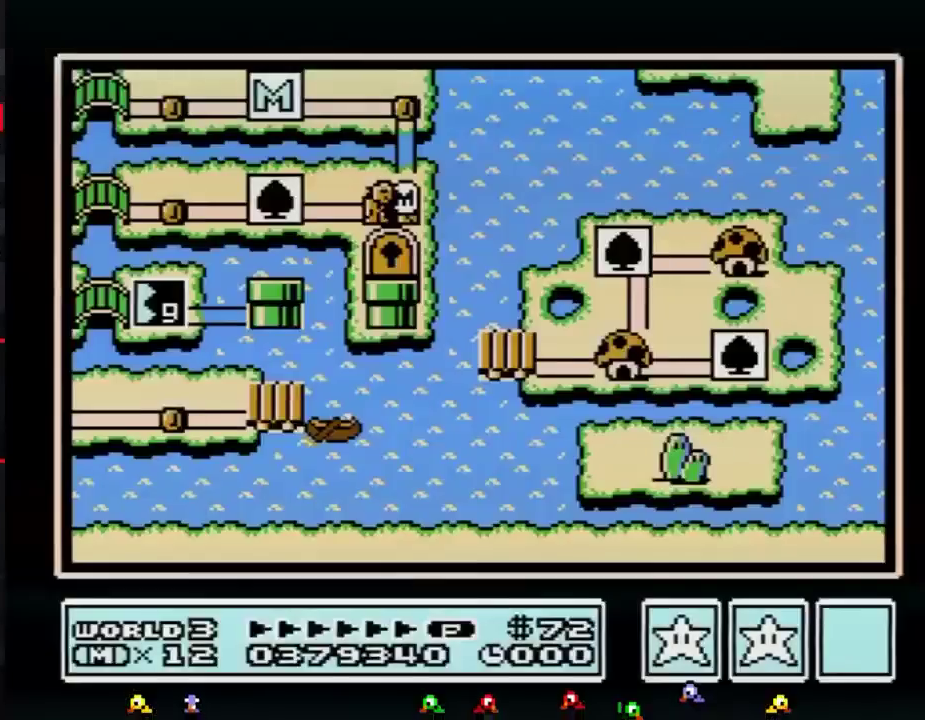
{"buttons": ["DPAD_LEFT"], "events": []}
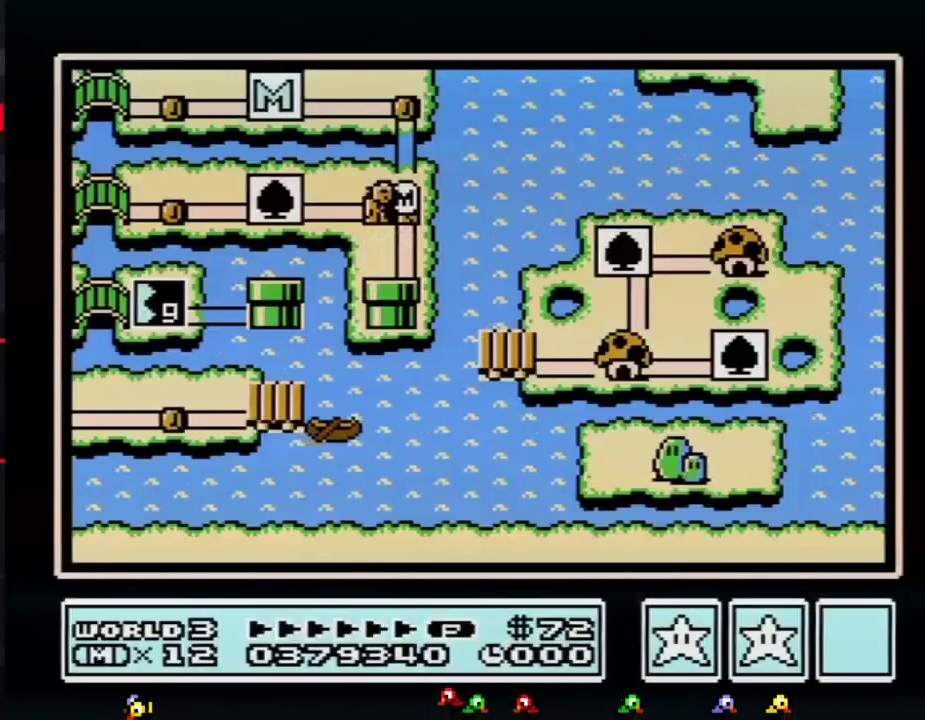
{"buttons": ["DPAD_LEFT"], "events": []}
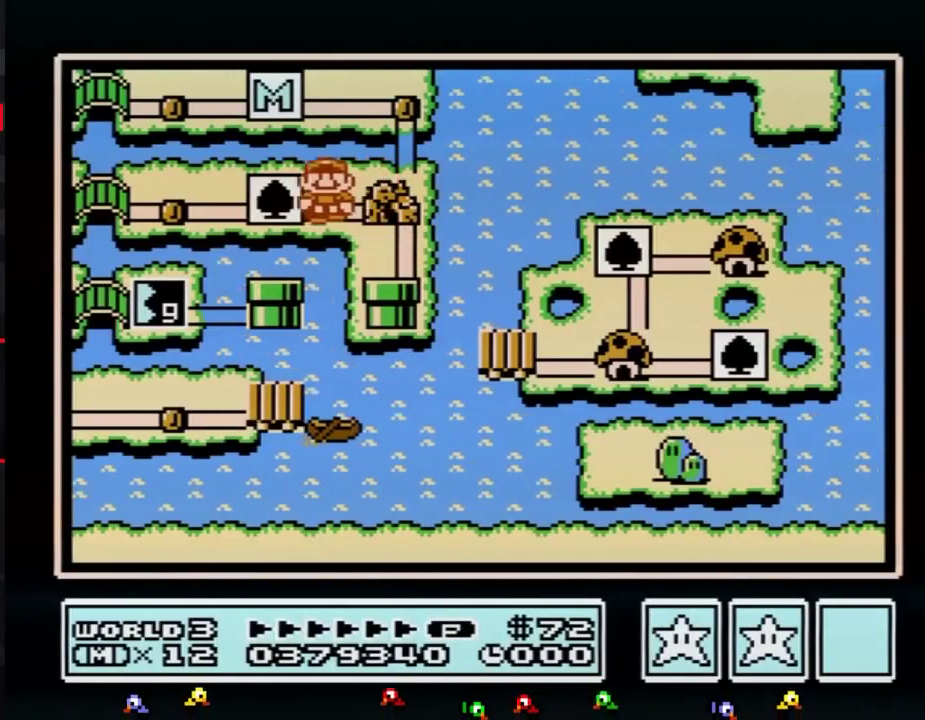
{"buttons": ["DPAD_LEFT"], "events": [[167, "DPAD_LEFT", "up"], [284, "DPAD_LEFT", "down"]]}
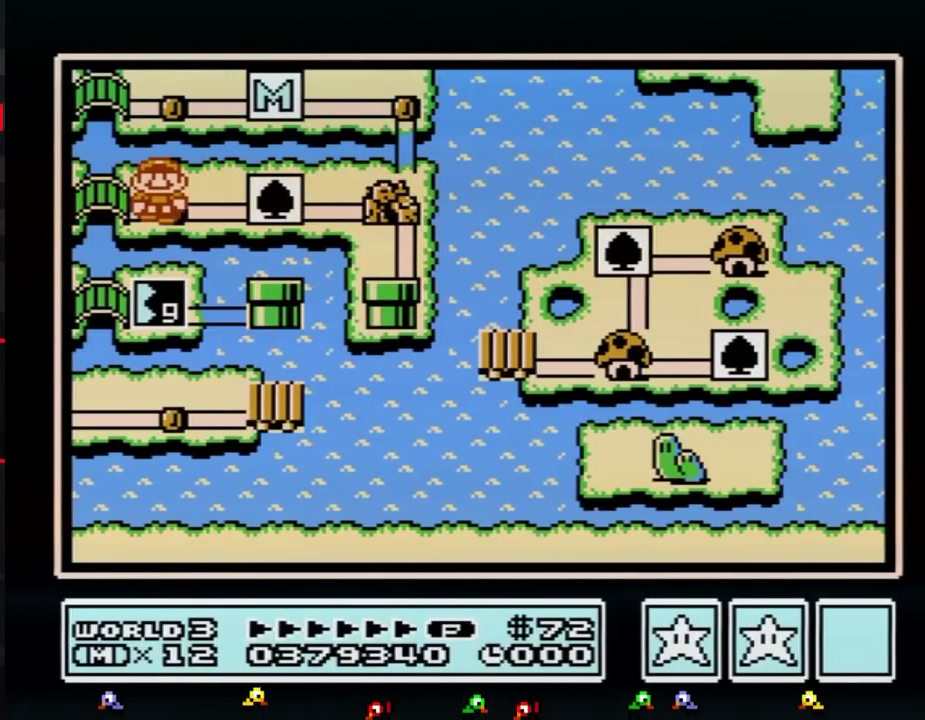
{"buttons": ["DPAD_LEFT"], "events": []}
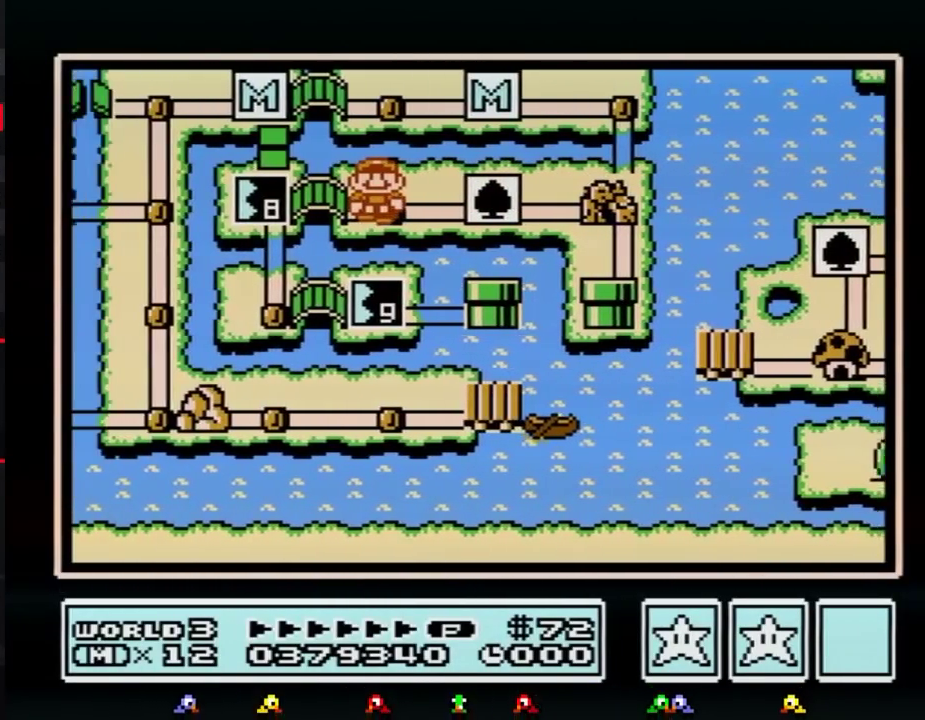
{"buttons": ["DPAD_LEFT"], "events": []}
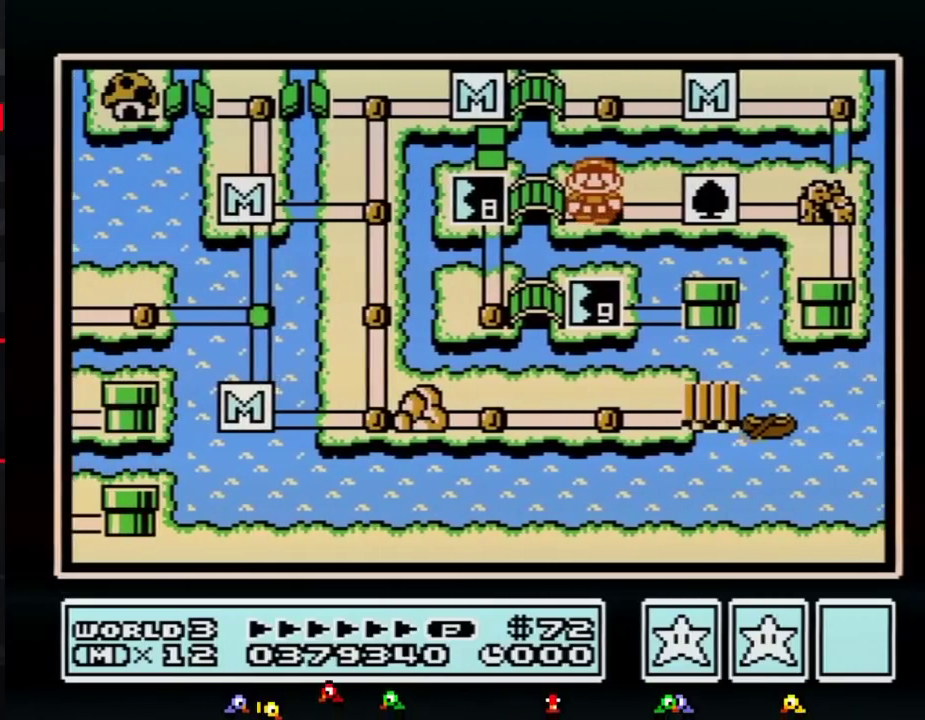
{"buttons": ["DPAD_LEFT"], "events": []}
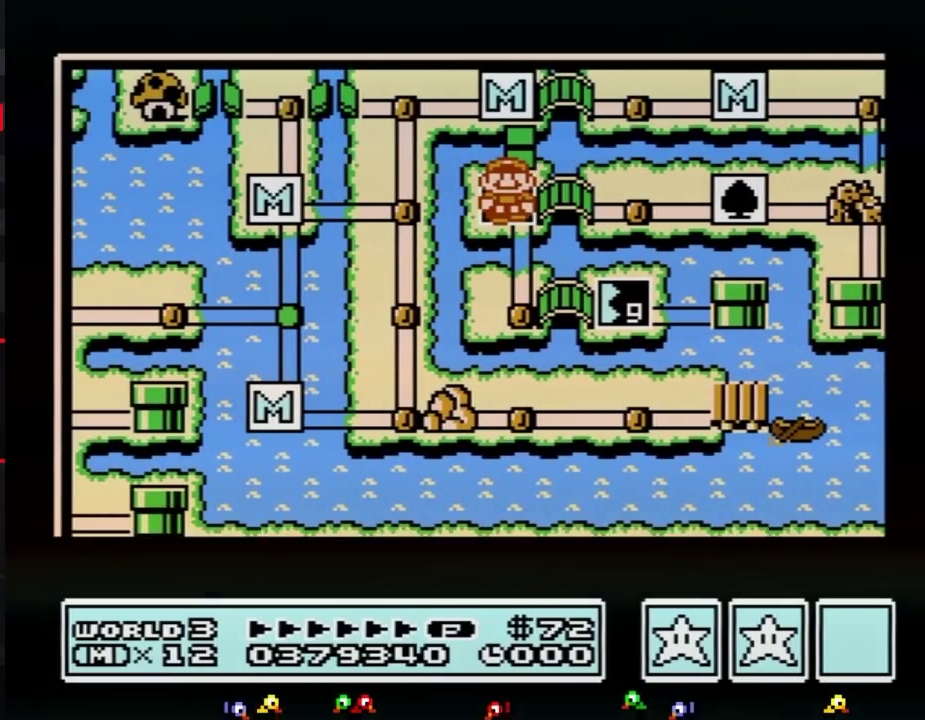
{"buttons": ["DPAD_LEFT"], "events": []}
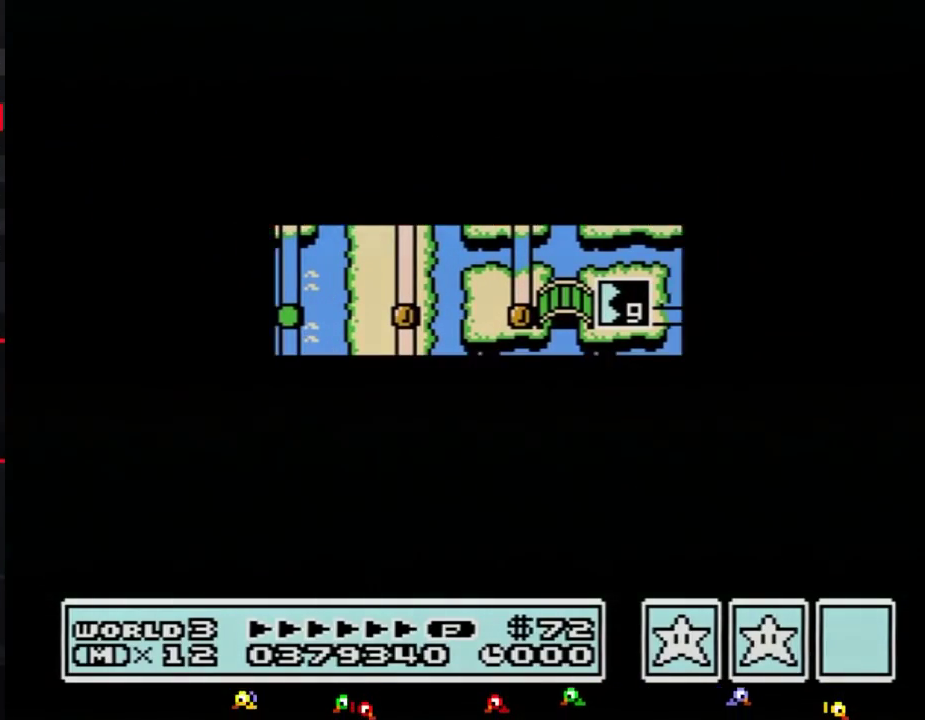
{"buttons": ["DPAD_LEFT"], "events": []}
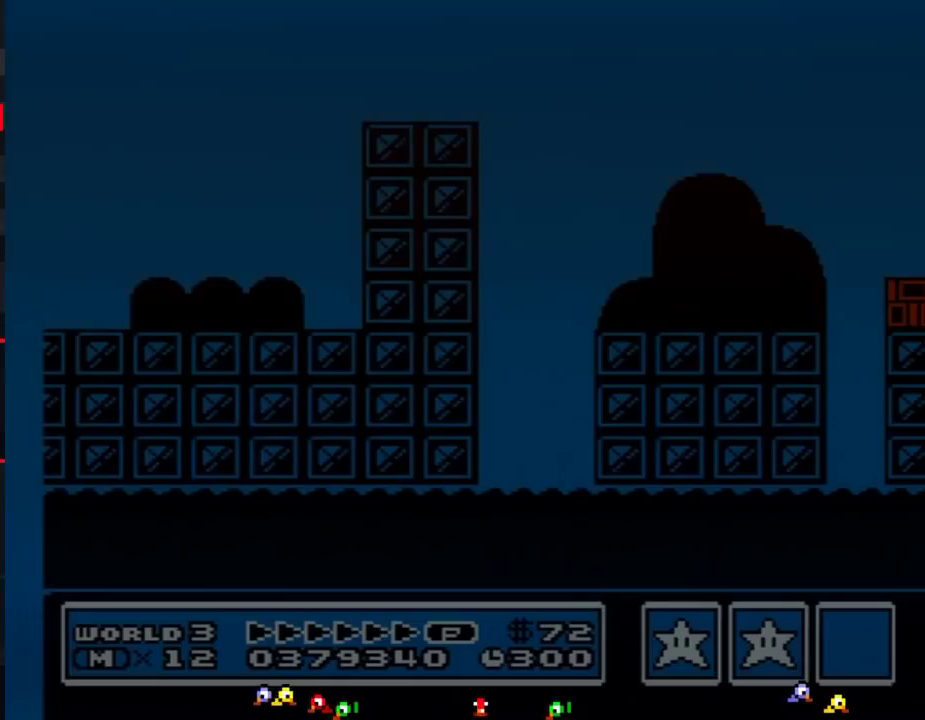
{"buttons": ["B", "DPAD_RIGHT"], "events": [[34, "DPAD_LEFT", "up"], [67, "B", "down"], [67, "DPAD_RIGHT", "down"]]}
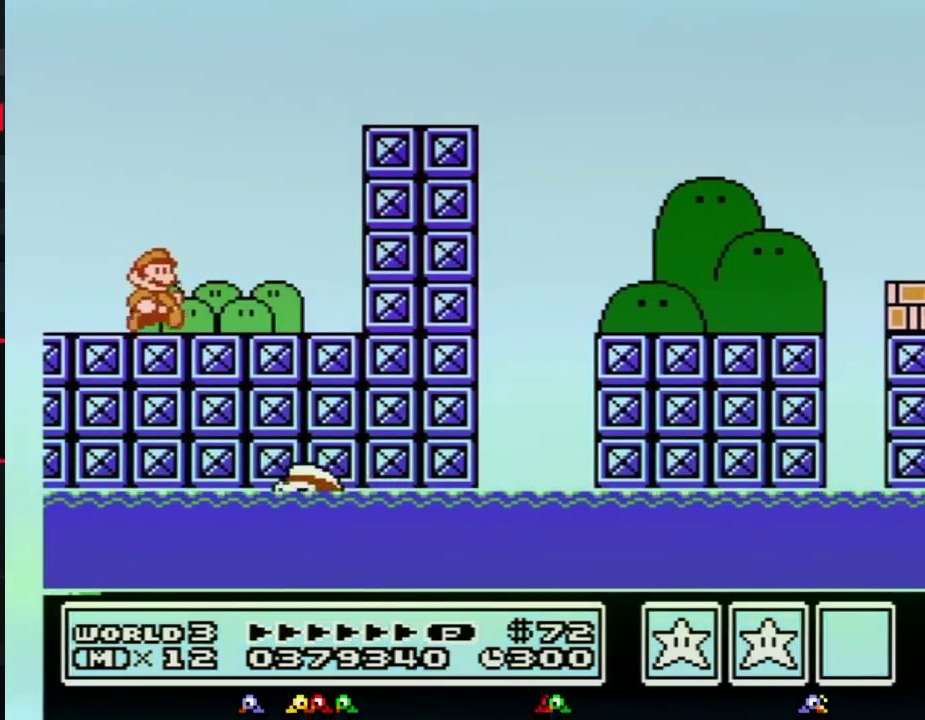
{"buttons": ["A", "B", "DPAD_RIGHT"], "events": [[283, "A", "down"]]}
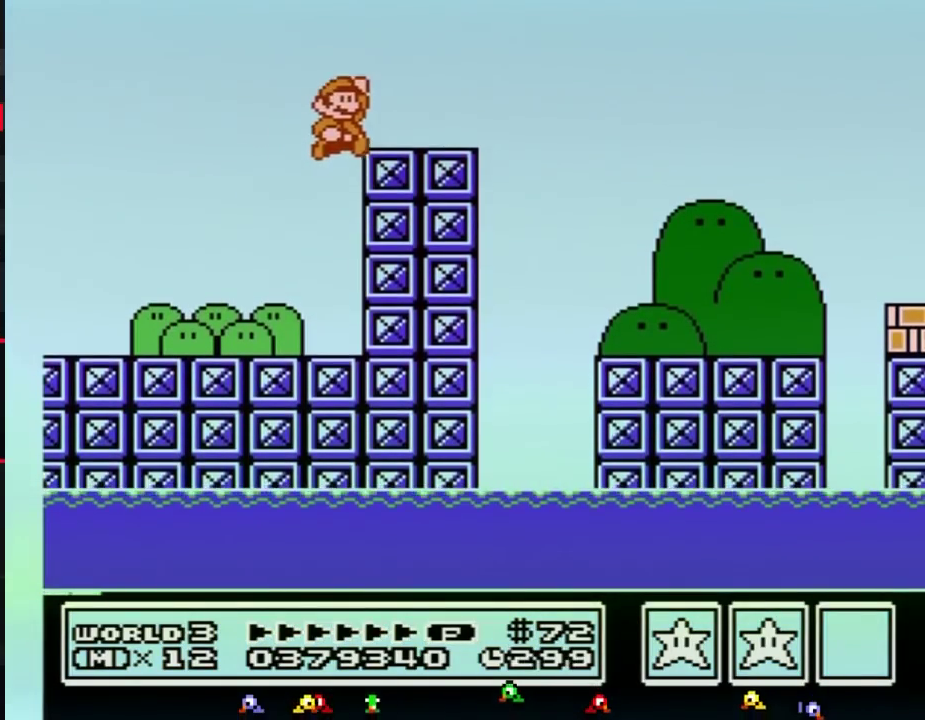
{"buttons": ["B", "DPAD_RIGHT"], "events": [[167, "A", "up"]]}
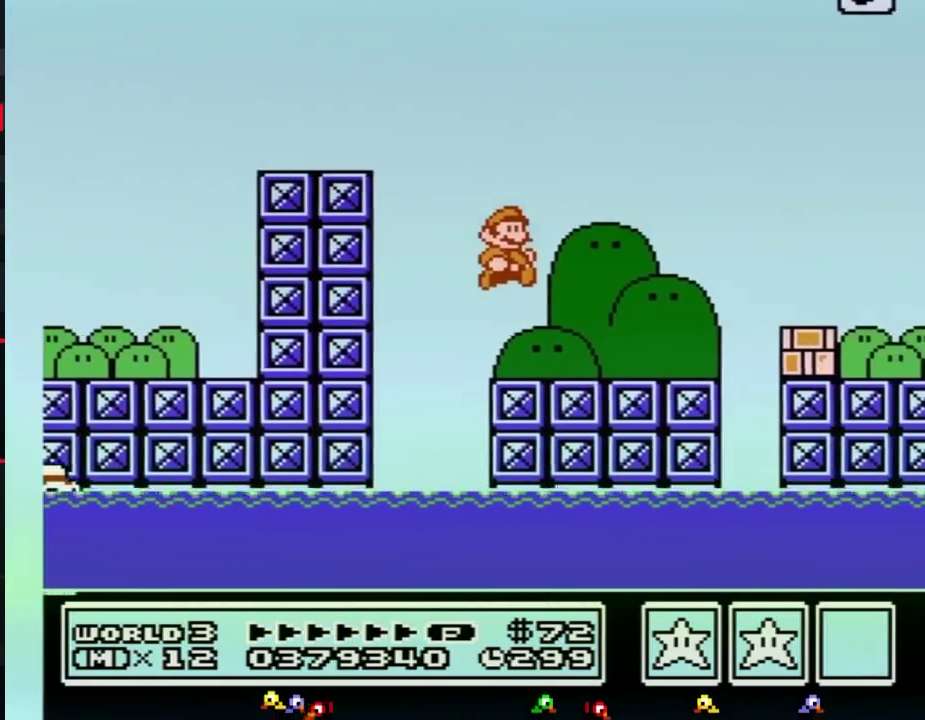
{"buttons": ["DPAD_RIGHT"], "events": [[317, "A", "down"], [433, "A", "up"], [467, "B", "up"]]}
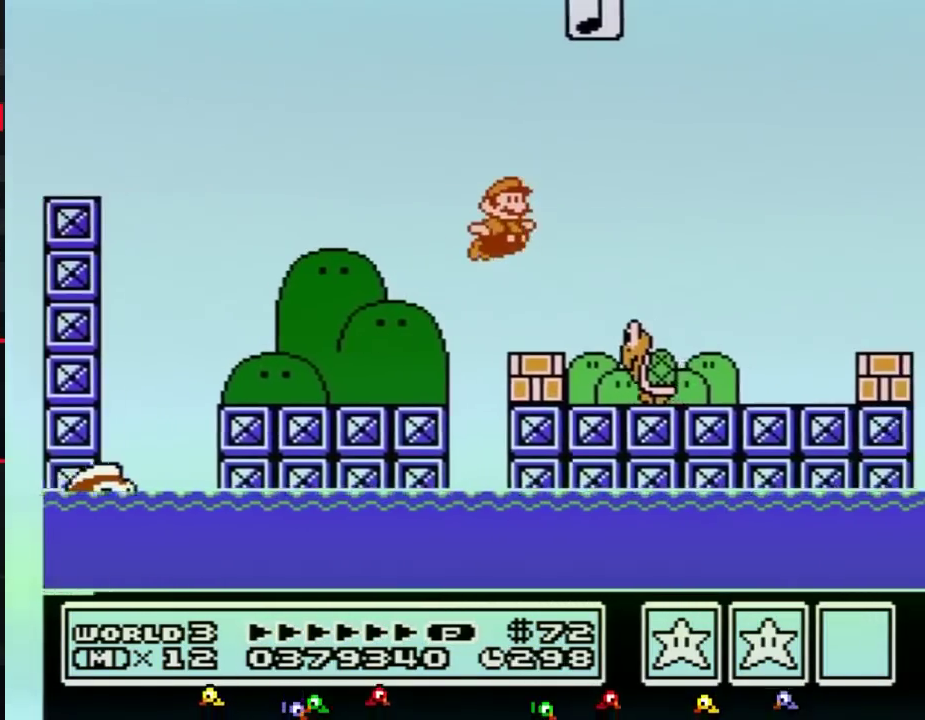
{"buttons": ["A", "B", "DPAD_RIGHT"], "events": [[34, "B", "down"], [501, "A", "down"]]}
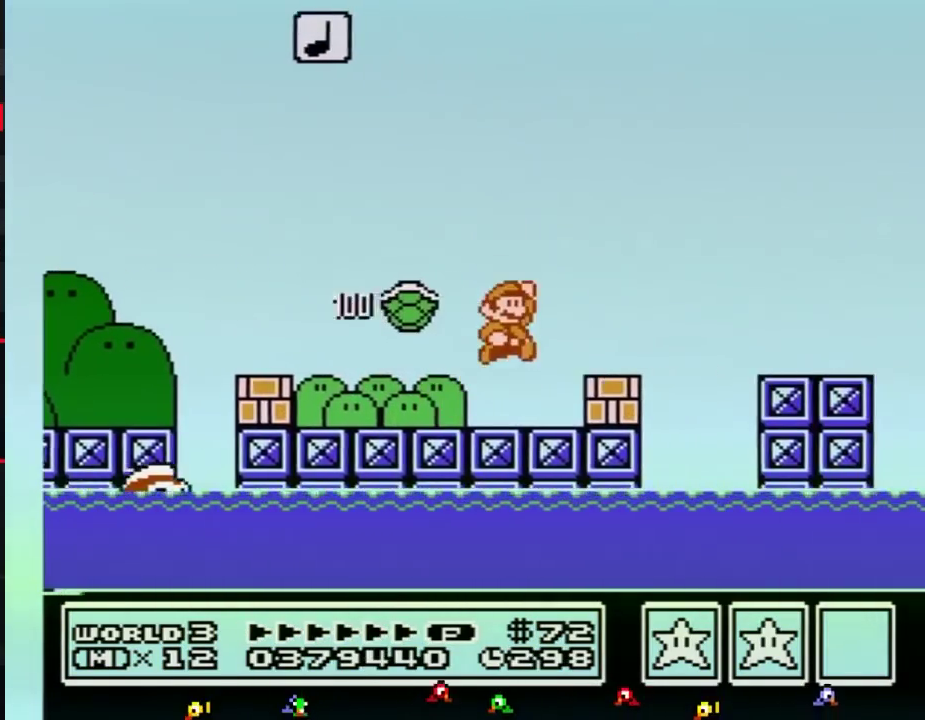
{"buttons": ["B", "DPAD_RIGHT"], "events": [[183, "A", "up"]]}
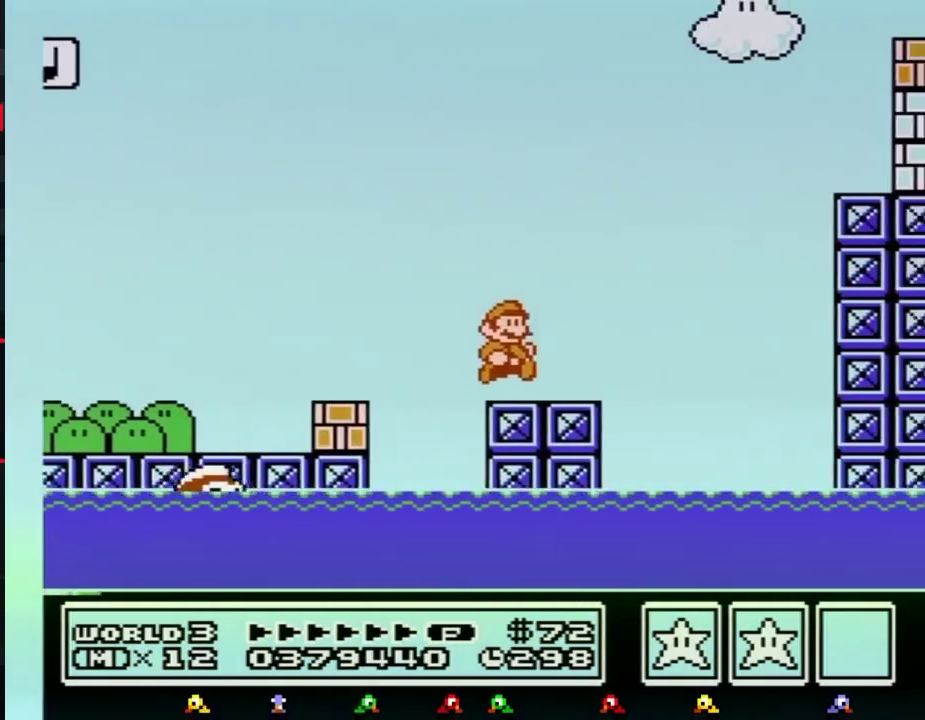
{"buttons": ["A", "B", "DPAD_RIGHT"], "events": [[217, "A", "down"]]}
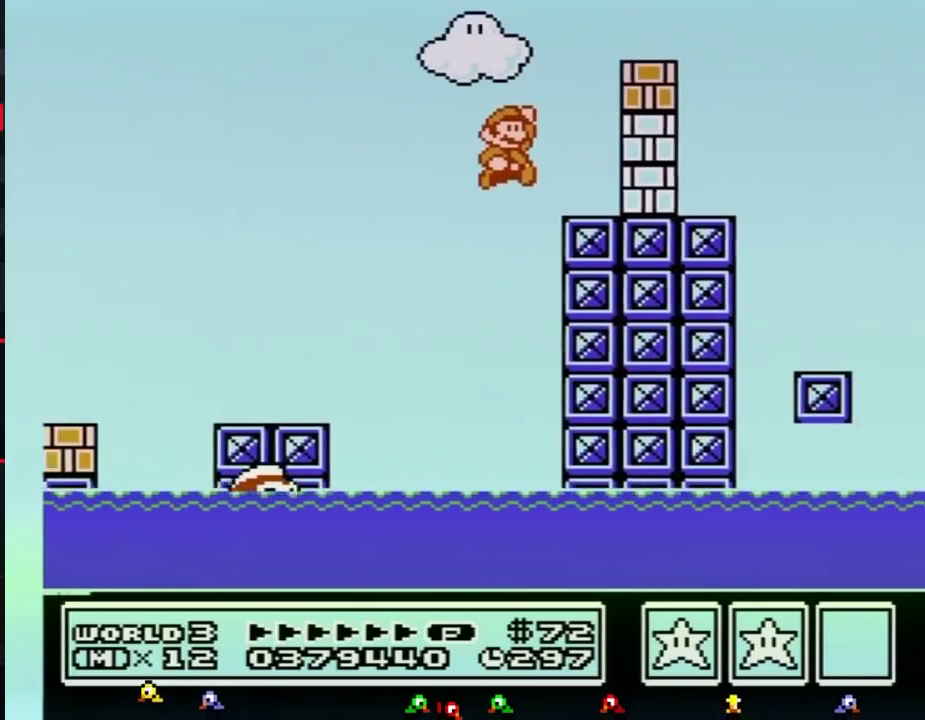
{"buttons": ["B", "DPAD_RIGHT"], "events": [[117, "A", "up"], [234, "B", "up"], [300, "B", "down"], [367, "B", "up"], [417, "B", "down"]]}
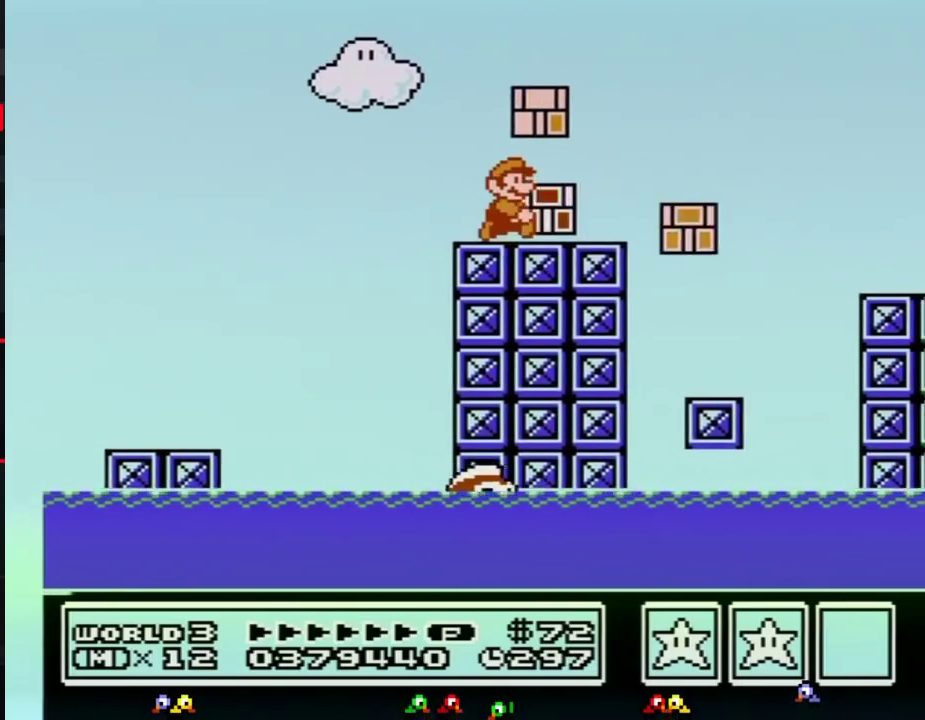
{"buttons": ["B", "DPAD_RIGHT"], "events": [[367, "A", "down"], [450, "A", "up"]]}
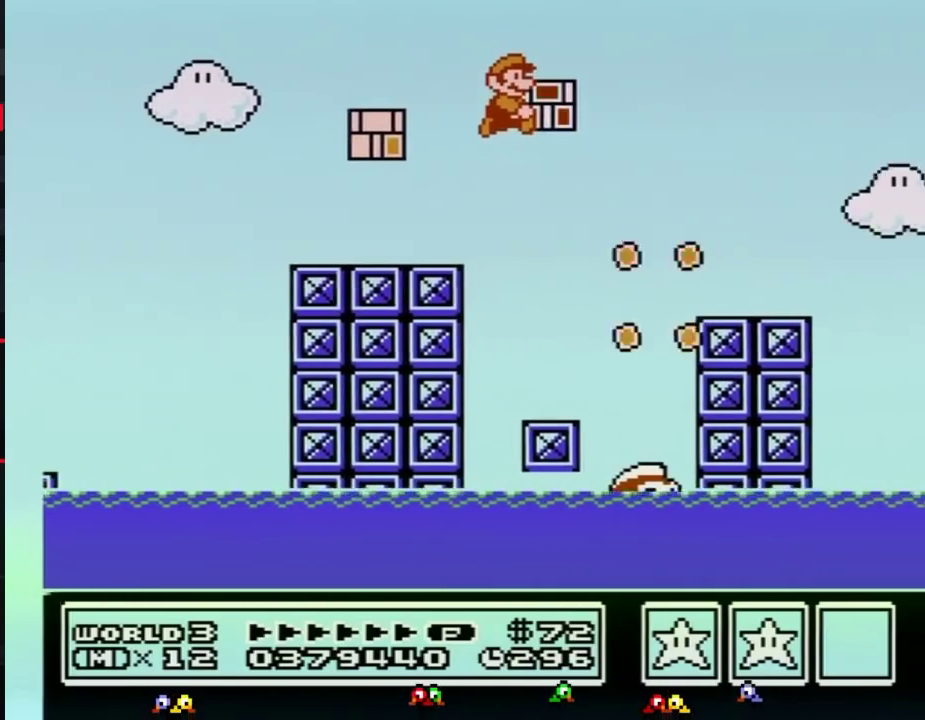
{"buttons": ["B", "DPAD_RIGHT"], "events": []}
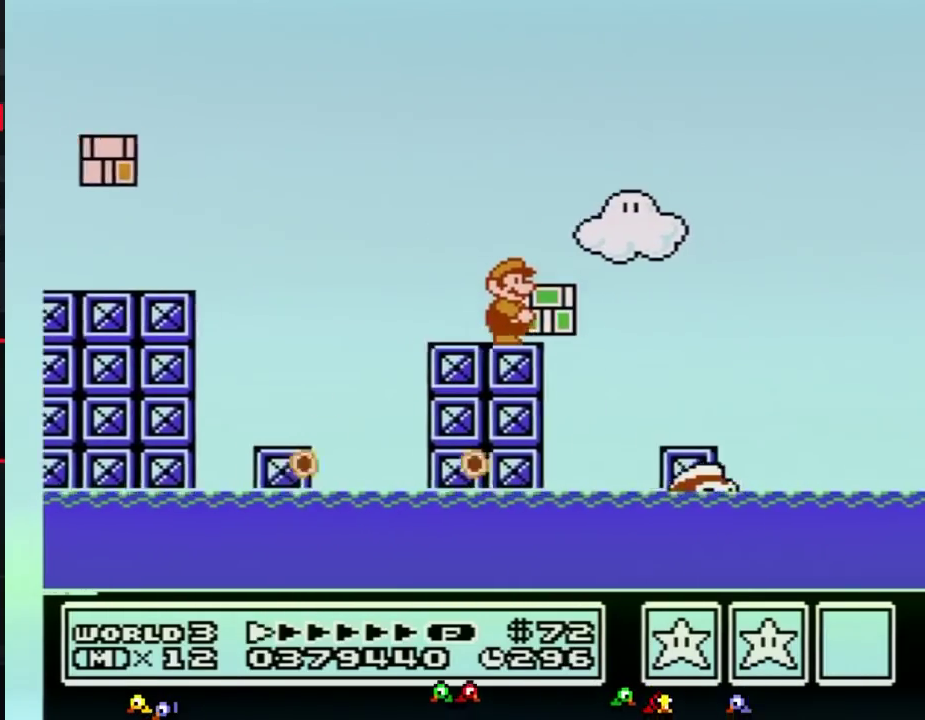
{"buttons": ["B", "DPAD_RIGHT"], "events": []}
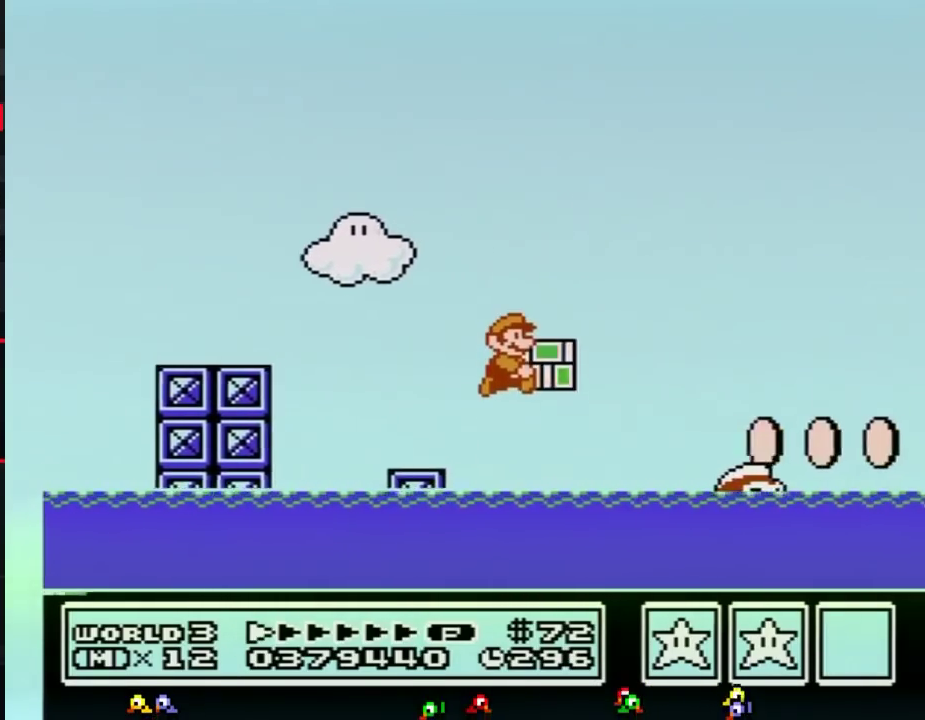
{"buttons": ["A", "B", "DPAD_RIGHT"], "events": [[17, "A", "down"]]}
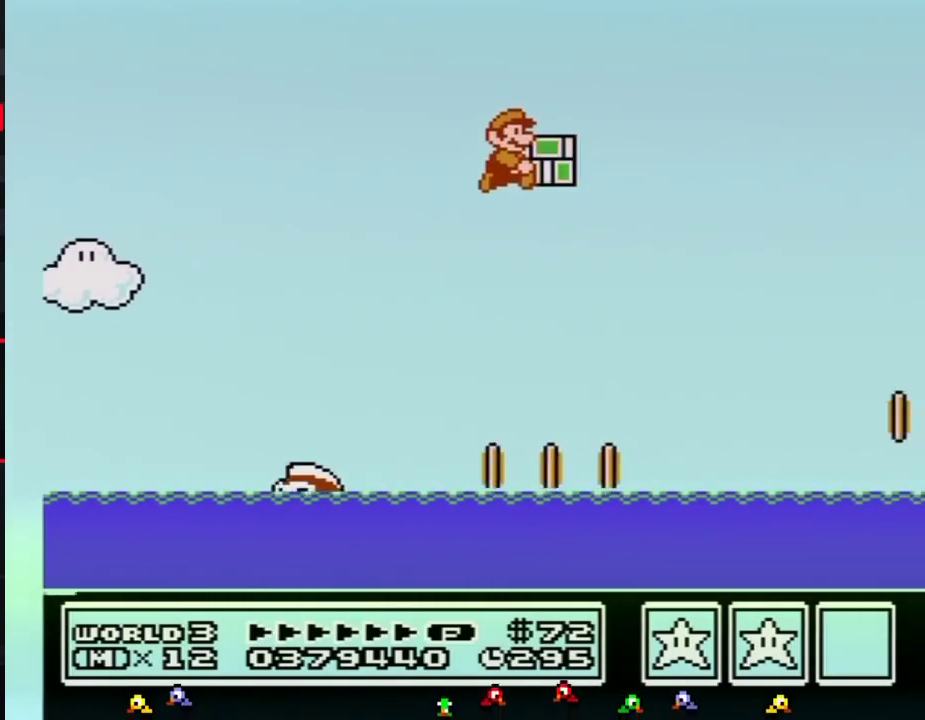
{"buttons": ["A", "B", "DPAD_RIGHT"], "events": []}
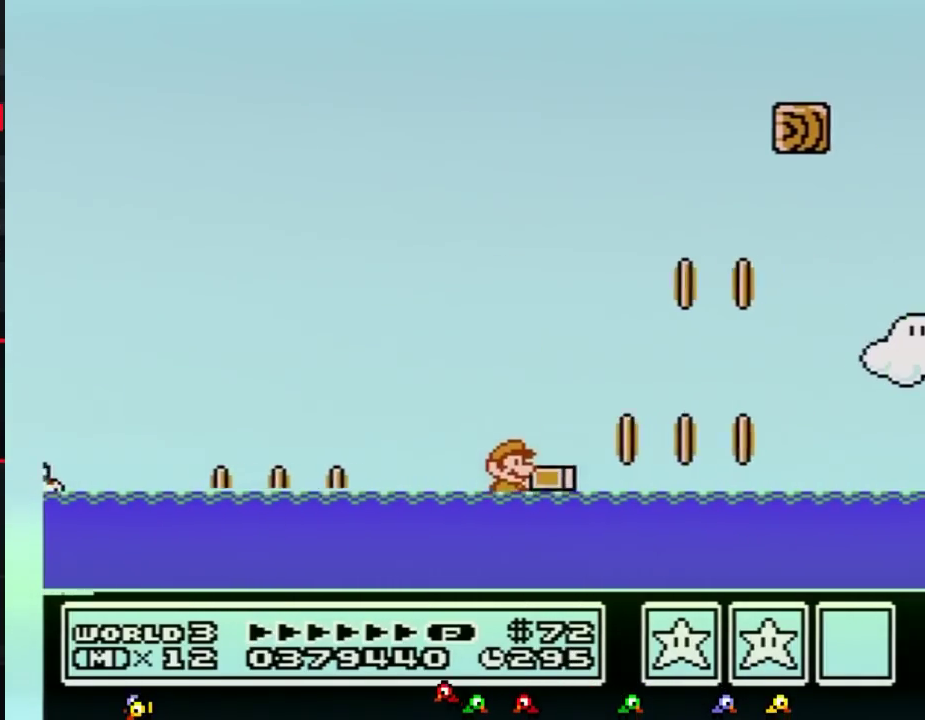
{"buttons": ["A", "B", "DPAD_UP", "DPAD_RIGHT"], "events": [[17, "A", "up"], [83, "DPAD_UP", "down"], [167, "A", "down"]]}
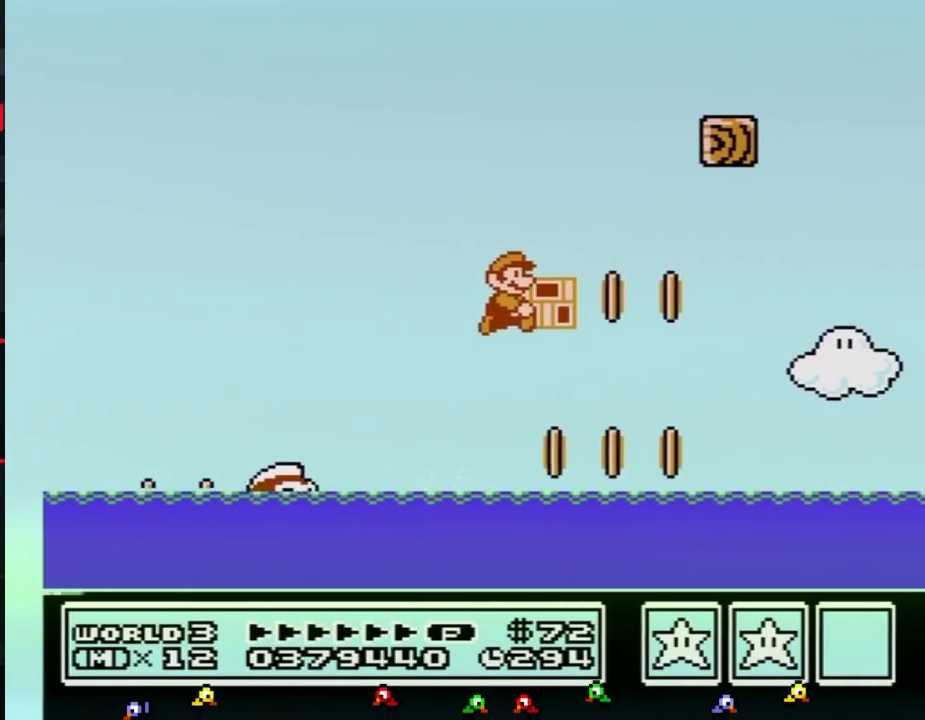
{"buttons": ["B", "DPAD_UP", "DPAD_RIGHT"], "events": [[350, "A", "up"]]}
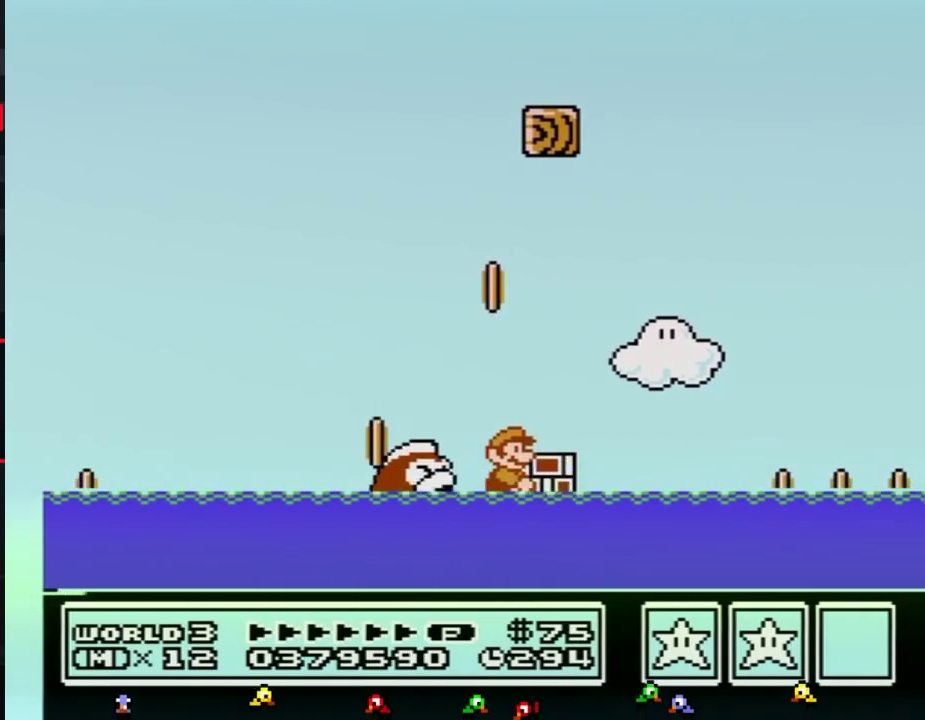
{"buttons": ["A", "B", "DPAD_UP", "DPAD_RIGHT"], "events": [[50, "A", "down"]]}